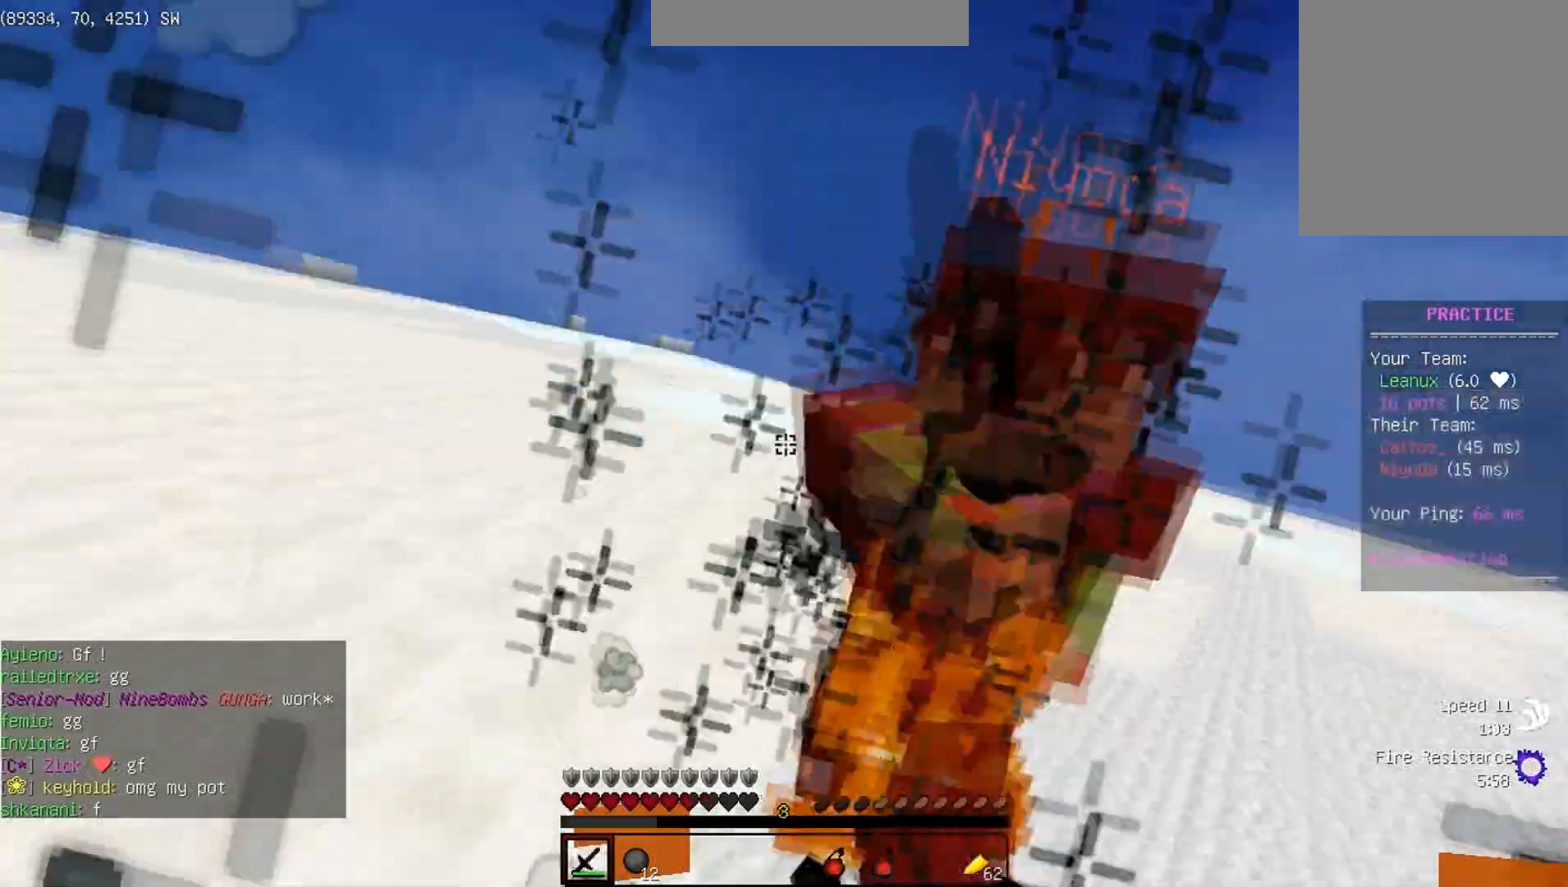
Gameplay with keyboard; each line is a JSON object with the keys held at the frame after it. "events" lists presses ("down") and releases ("up") of "a", "d", "s", "space" and "w" between this image and that frame as [ms after this image, input, new state], when the widget could be followed in between. No other keys are recorded. Mouse input is not recorded.
{"keys": ["w"], "events": []}
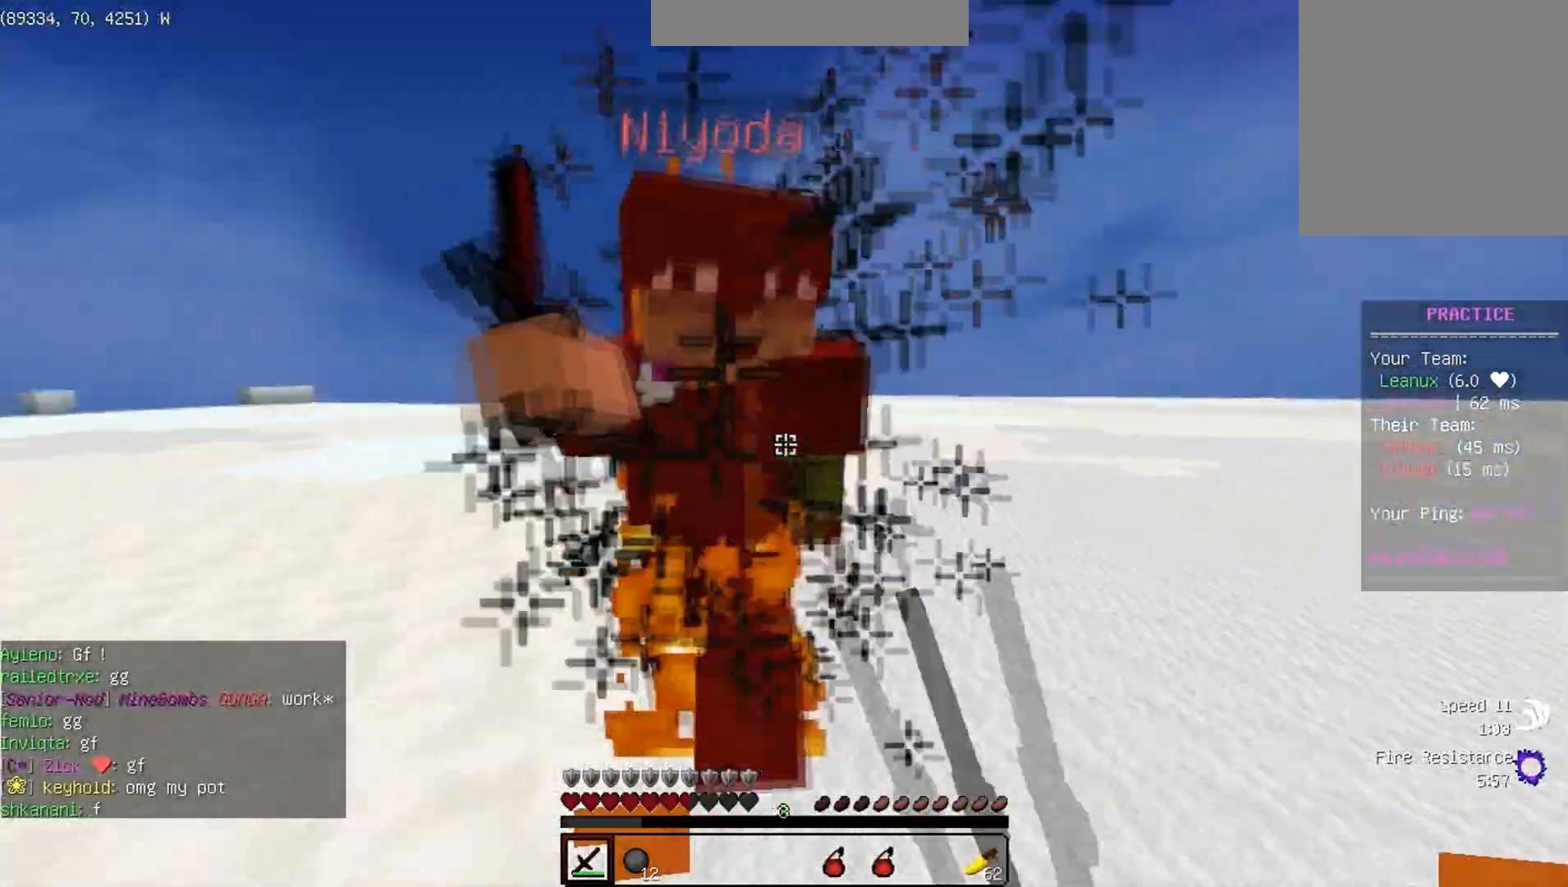
{"keys": ["w"], "events": []}
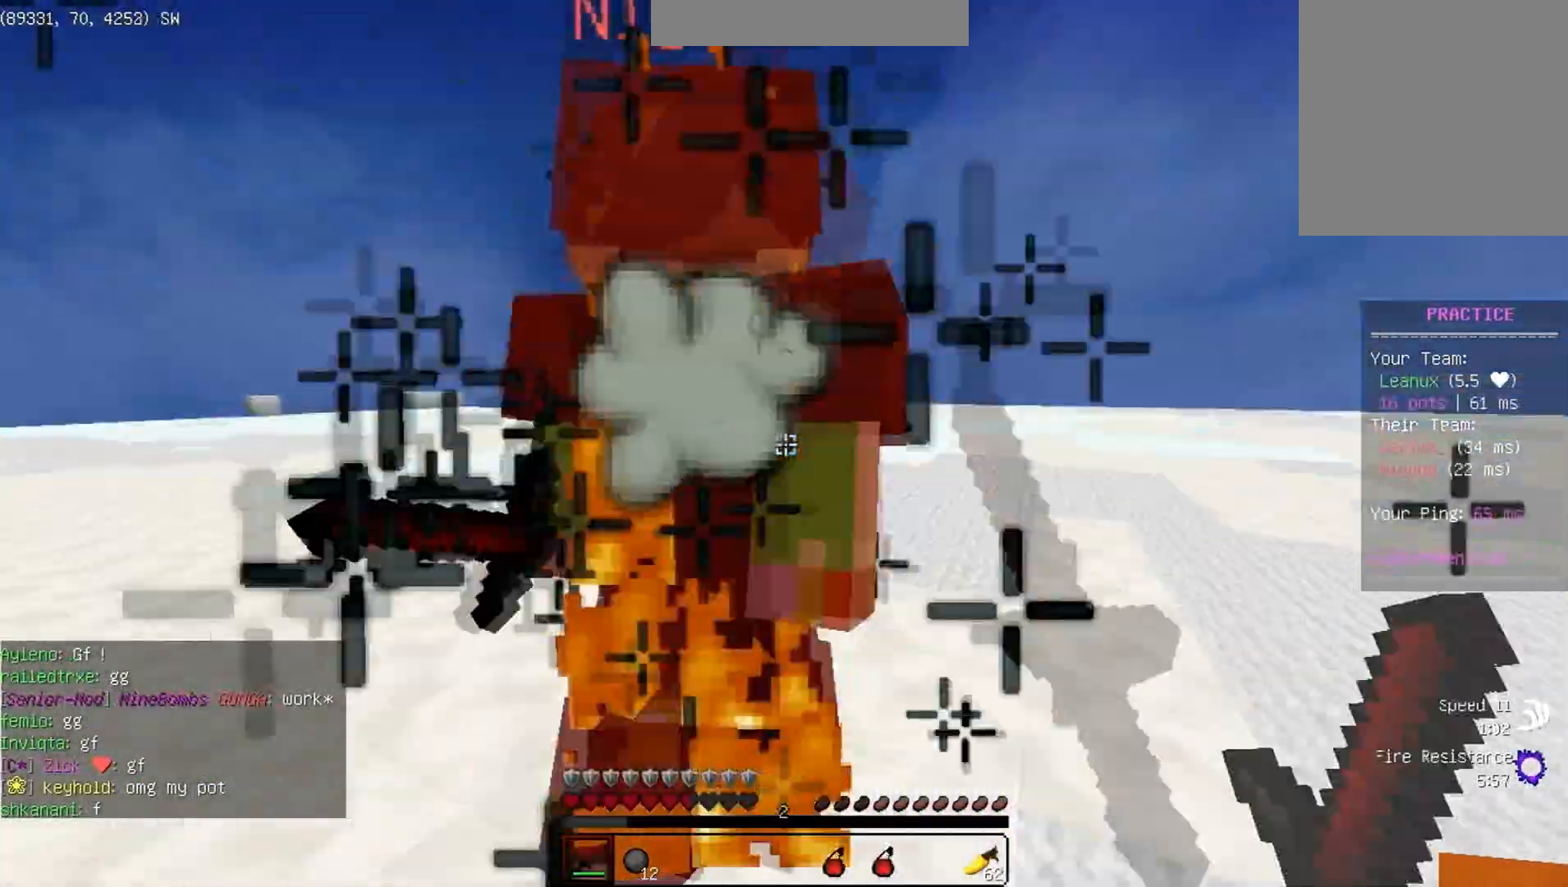
{"keys": ["d", "w"], "events": [[383, "d", "down"]]}
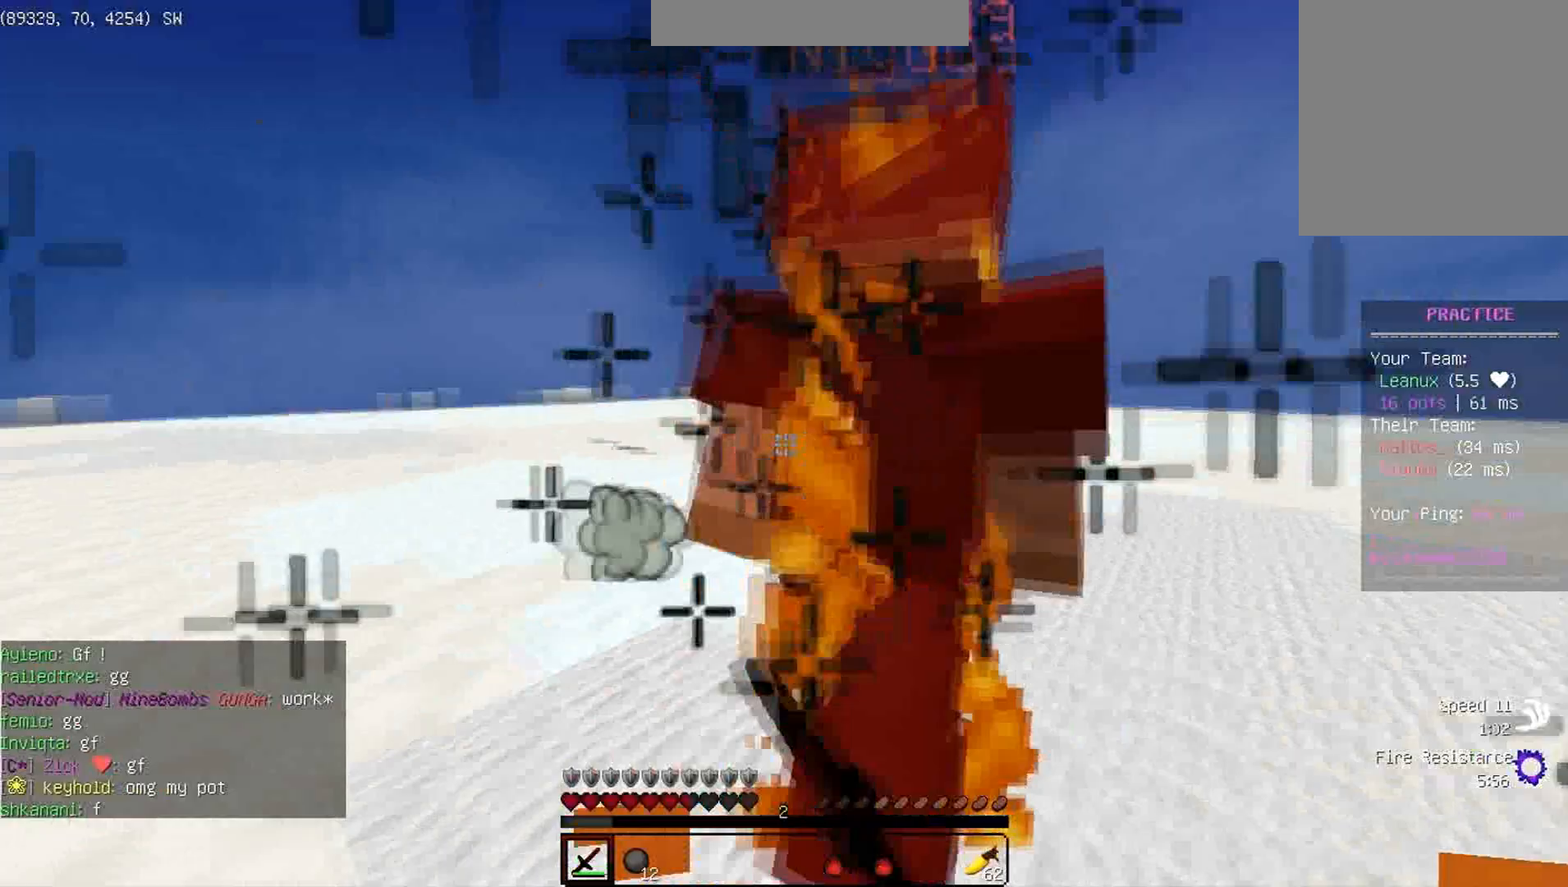
{"keys": ["d", "w"], "events": [[183, "w", "up"], [250, "w", "down"]]}
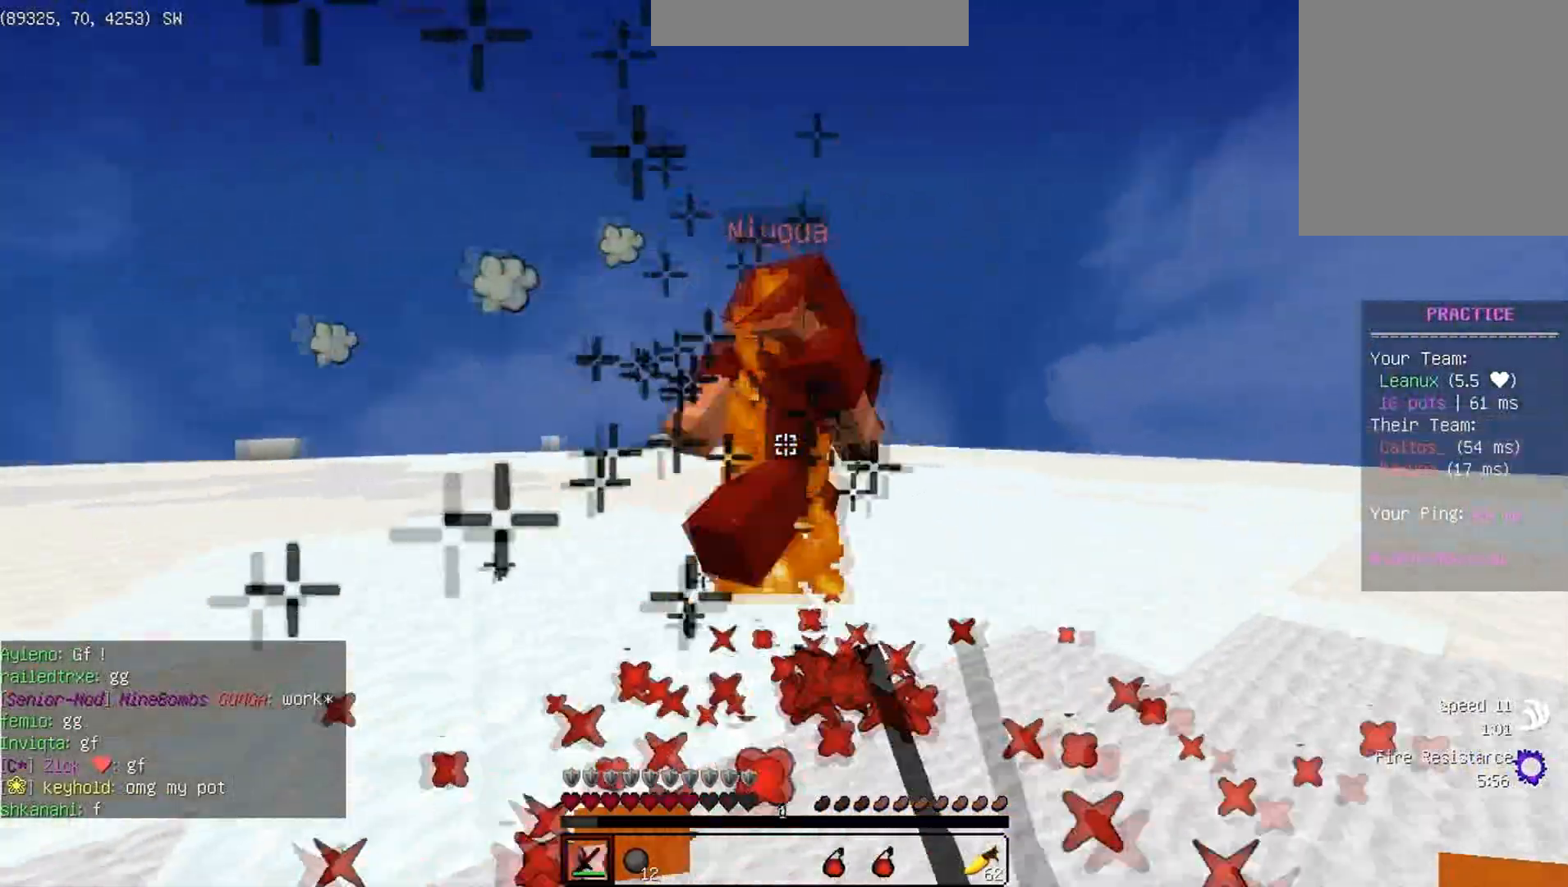
{"keys": ["d", "w"], "events": []}
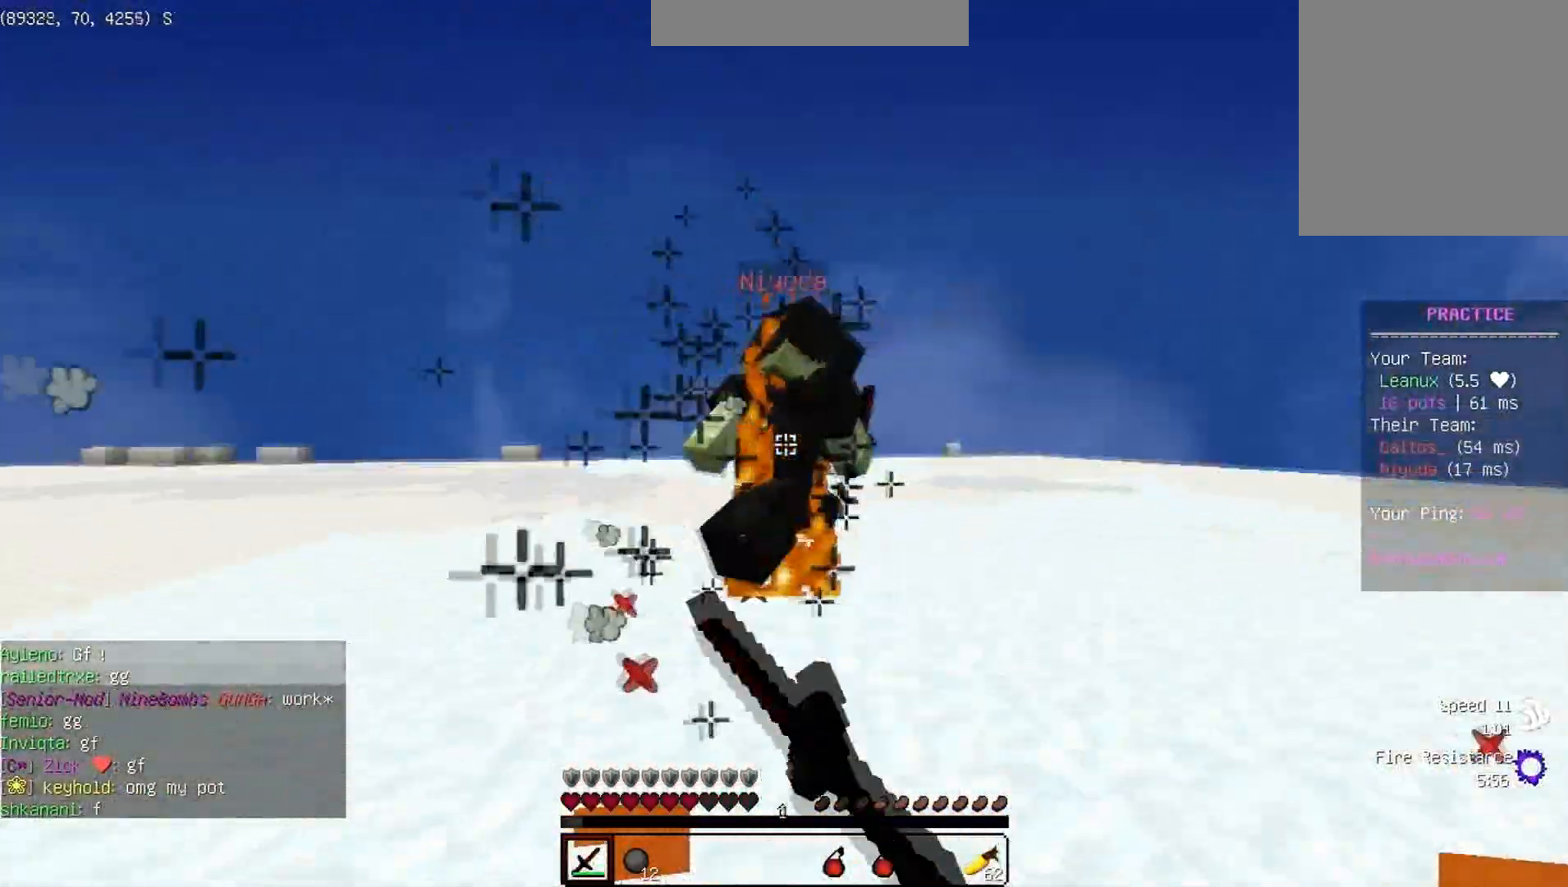
{"keys": ["w"], "events": [[200, "d", "up"]]}
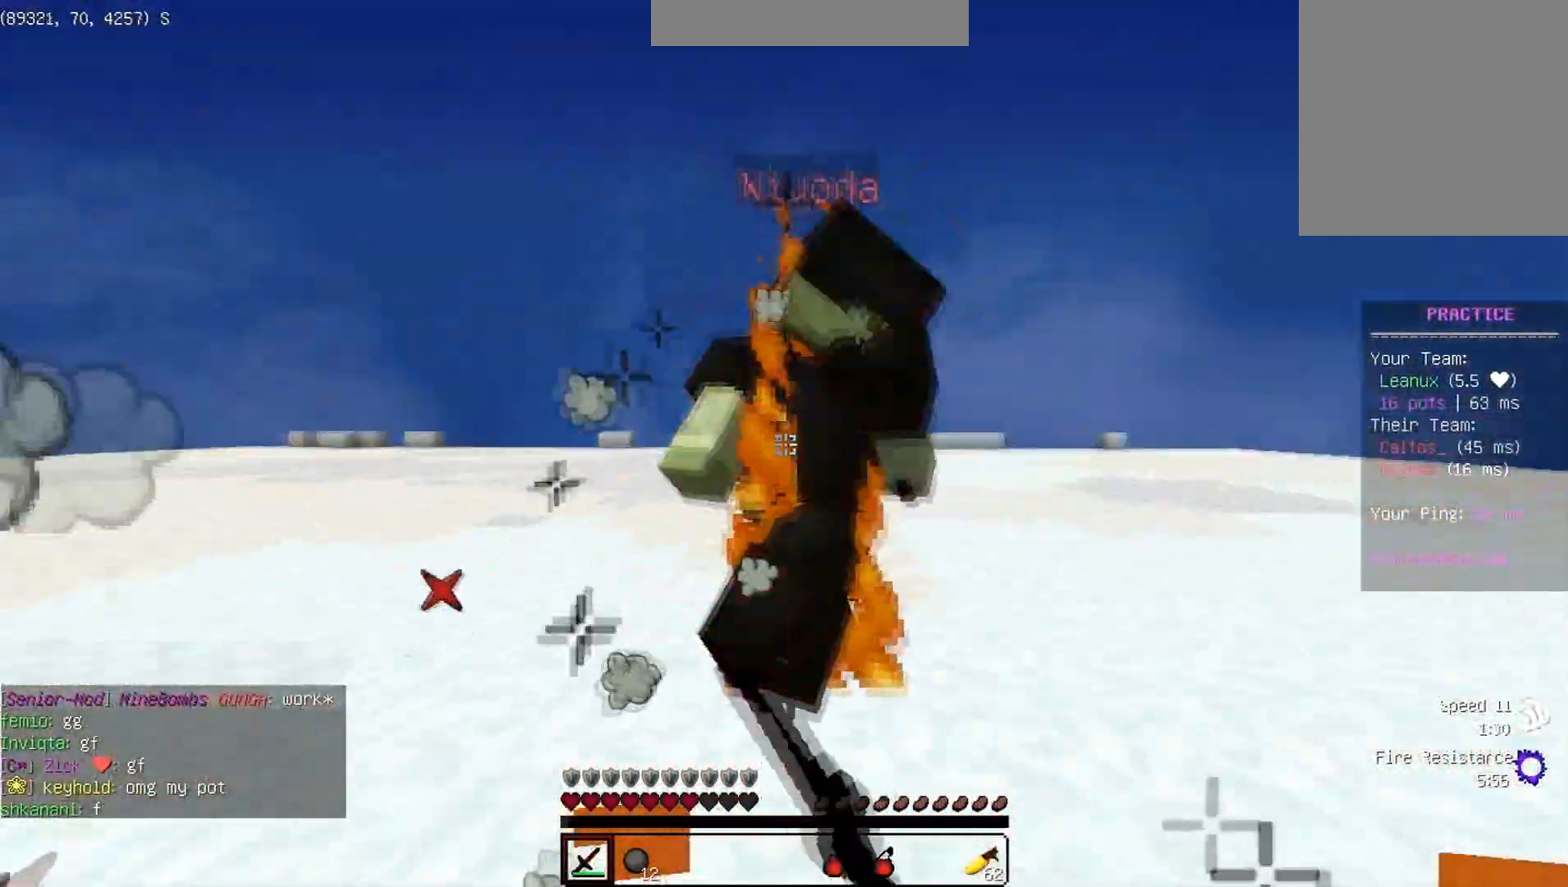
{"keys": ["d"], "events": [[17, "d", "down"], [83, "w", "up"], [217, "w", "down"], [467, "w", "up"]]}
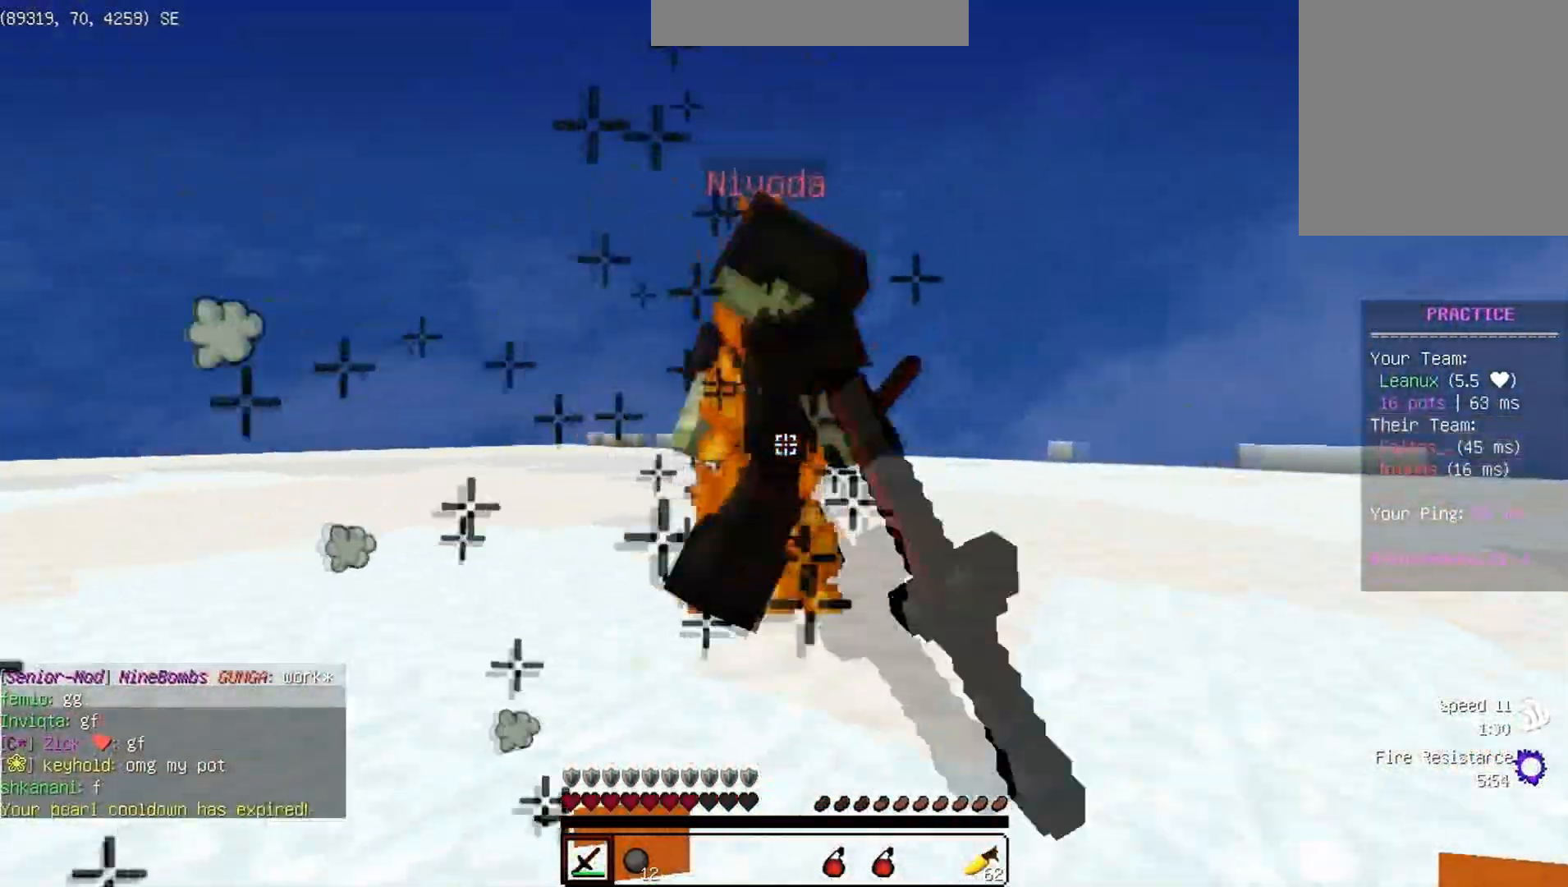
{"keys": ["d", "w"], "events": [[67, "w", "down"]]}
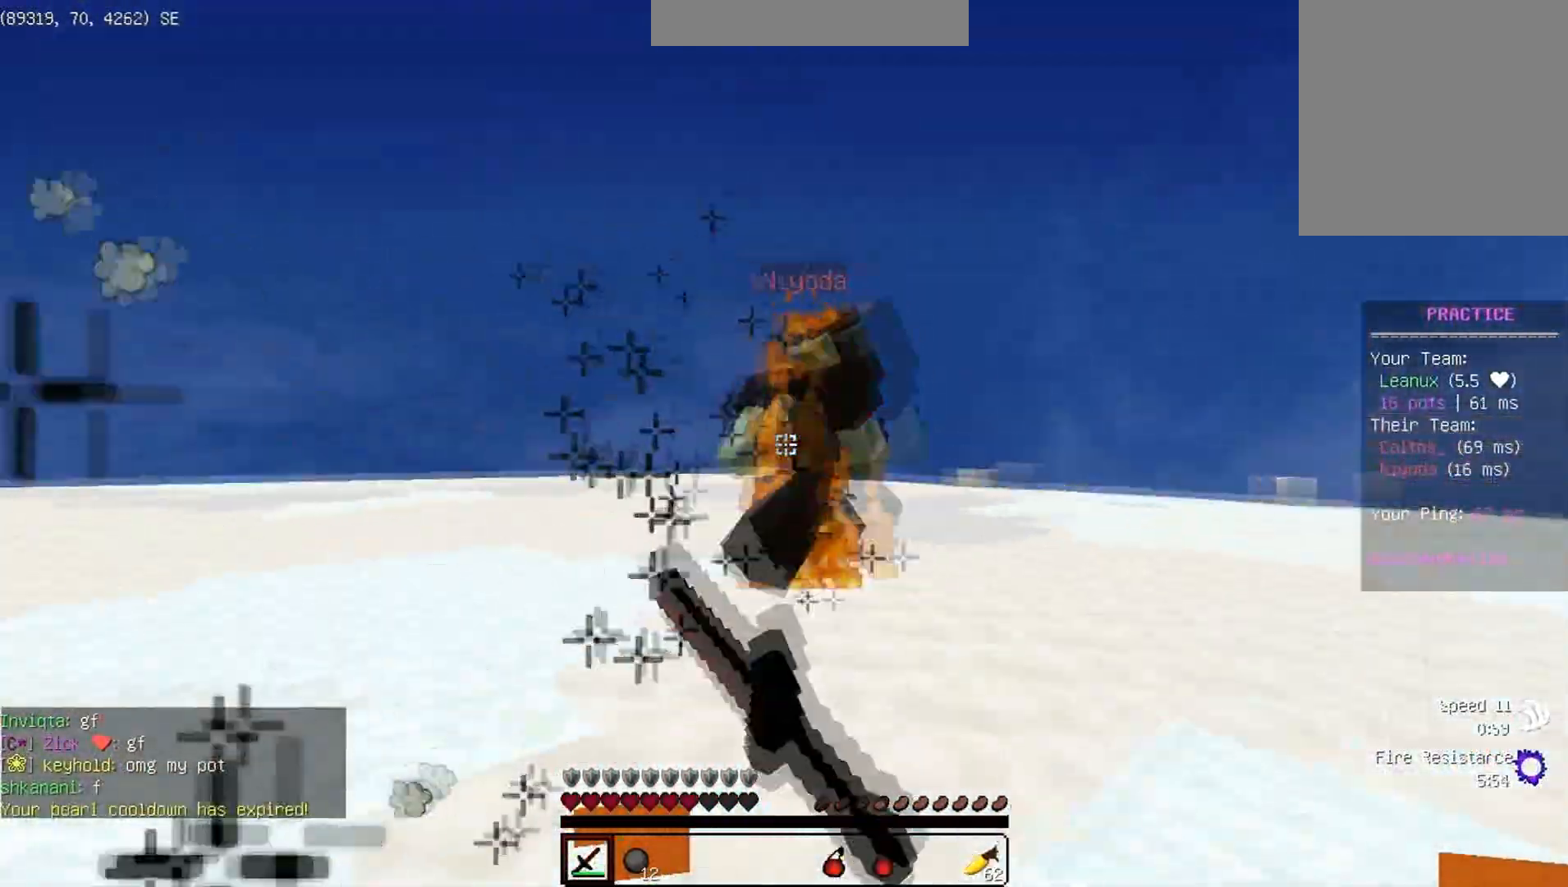
{"keys": ["w"], "events": [[317, "d", "up"]]}